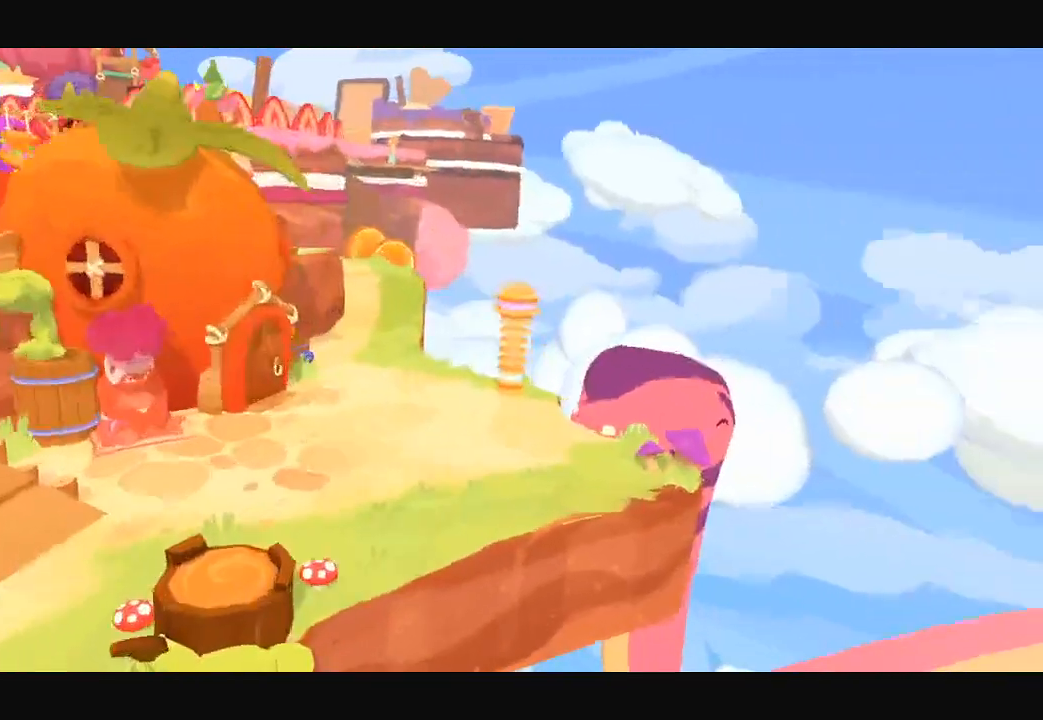
Gameplay with a controller (Xbox layout); each line is a JSON object with the inputs held at the frame after it. "button_events" lists button changes between this image and that frame as [ms after this image, input, new state], when the widget could be followed in between (sticks are given only as held states).
{"buttons": [], "left_stick": "down-left", "right_stick": "left", "button_events": []}
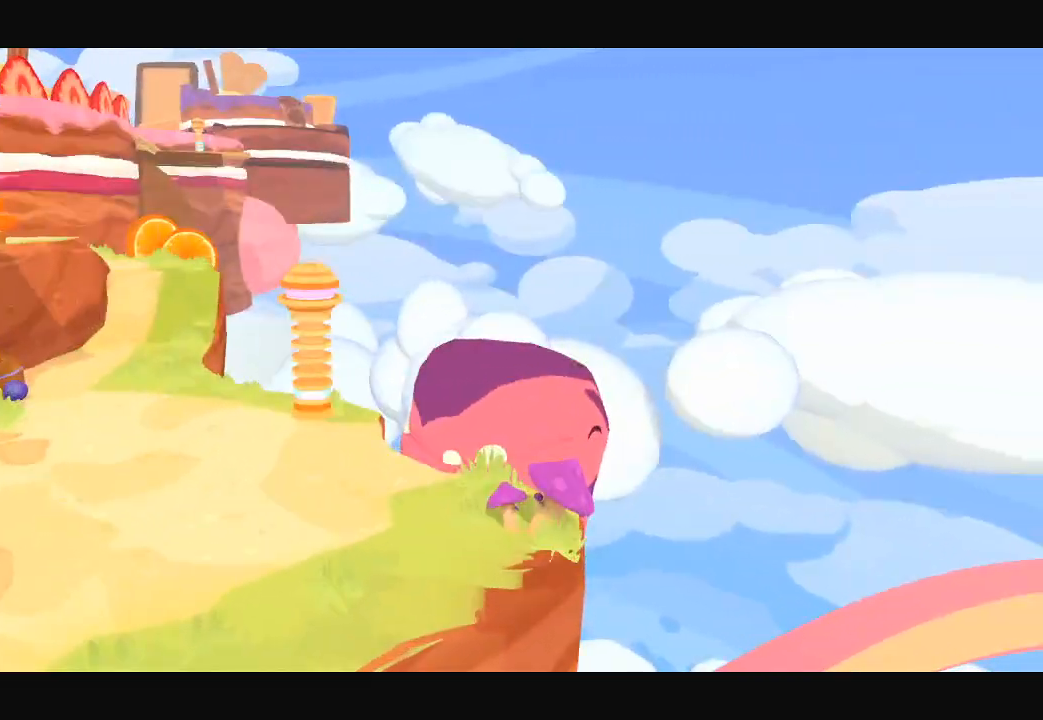
{"buttons": [], "left_stick": "down-left", "right_stick": "left", "button_events": []}
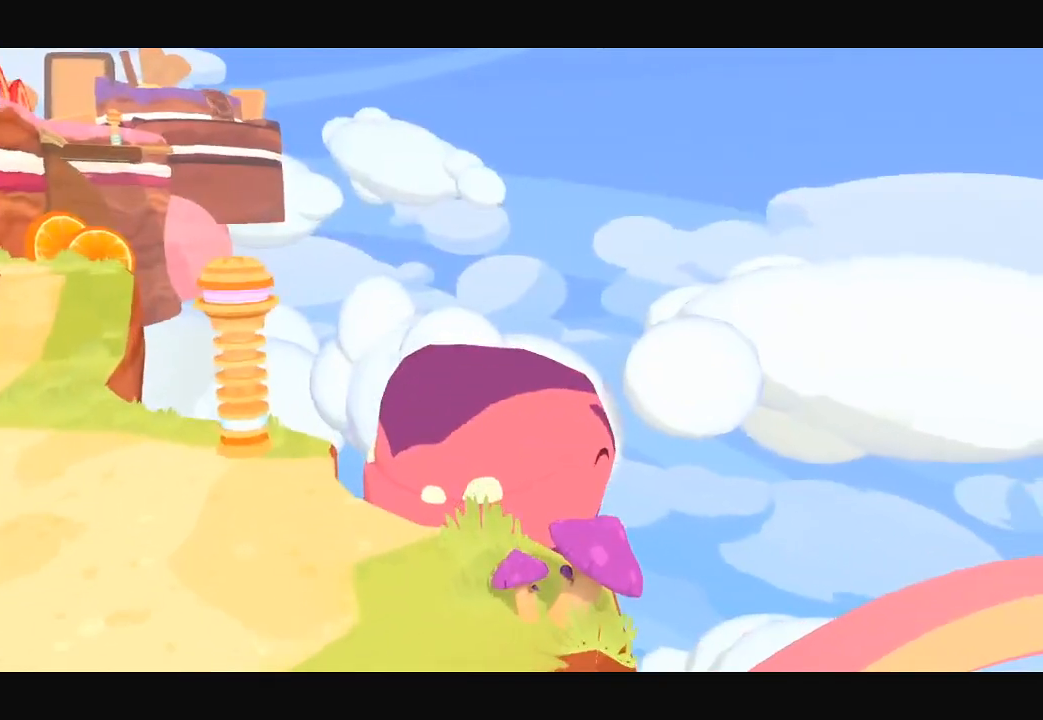
{"buttons": [], "left_stick": "down-left", "right_stick": "left", "button_events": []}
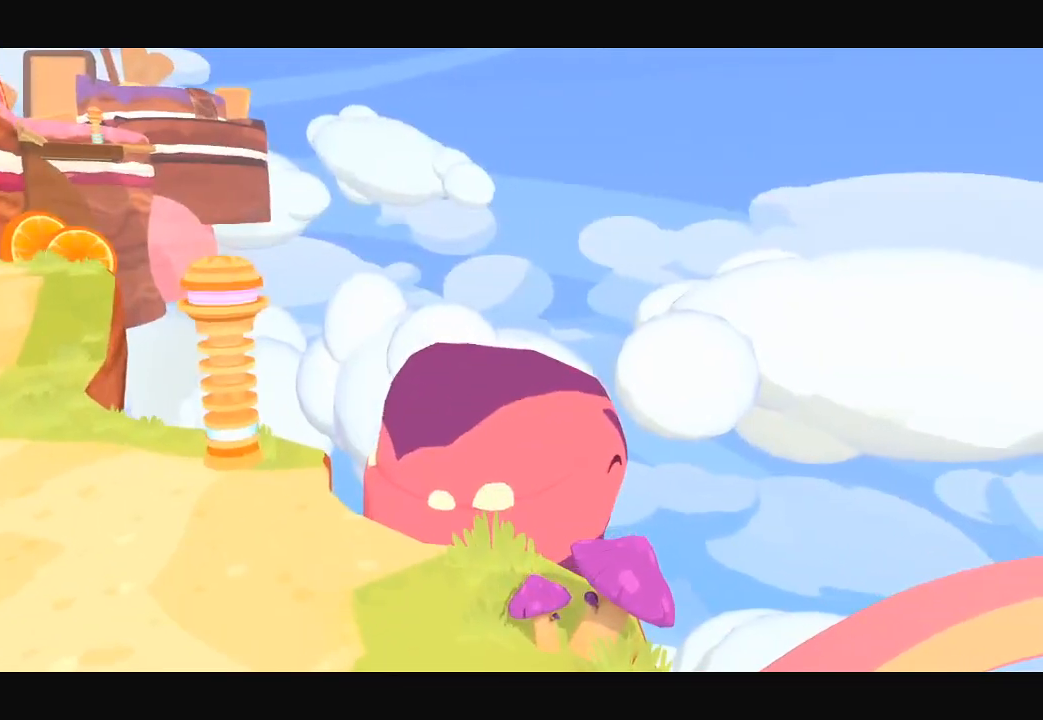
{"buttons": [], "left_stick": "down-left", "right_stick": "left", "button_events": []}
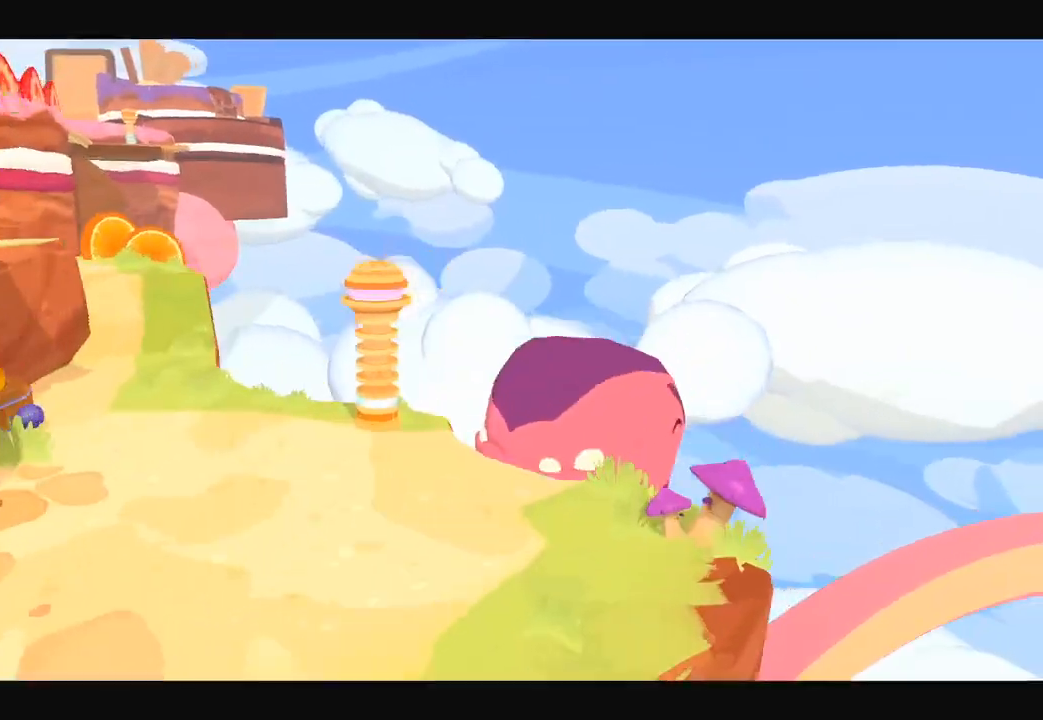
{"buttons": [], "left_stick": "down-left", "right_stick": "left", "button_events": []}
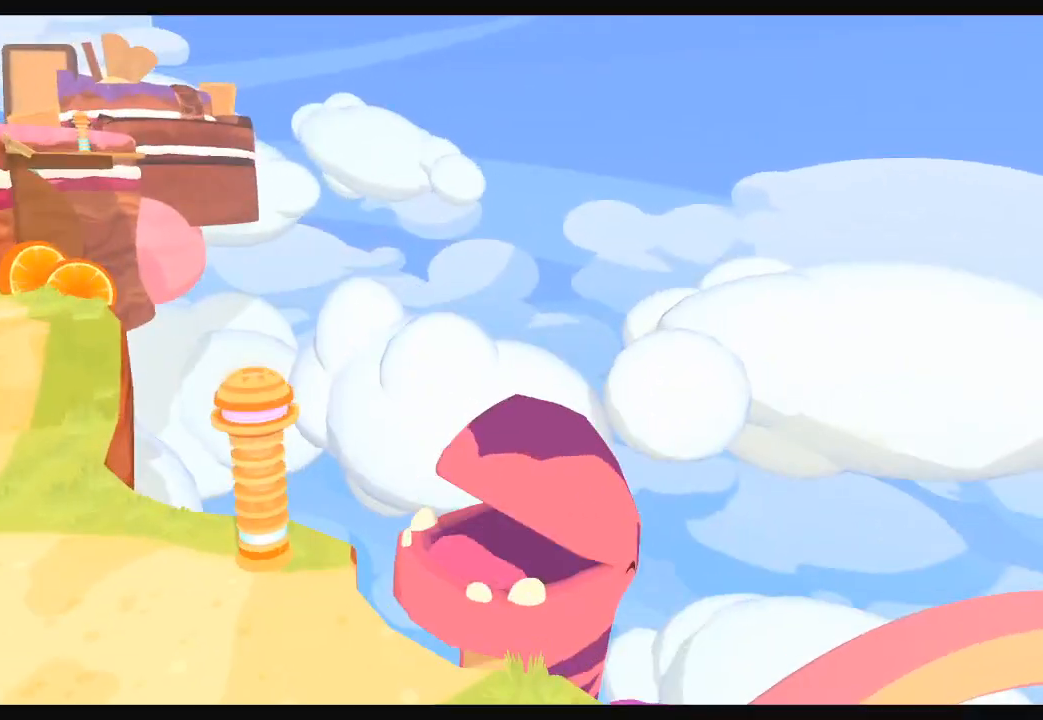
{"buttons": [], "left_stick": "down-left", "right_stick": "down-left", "button_events": []}
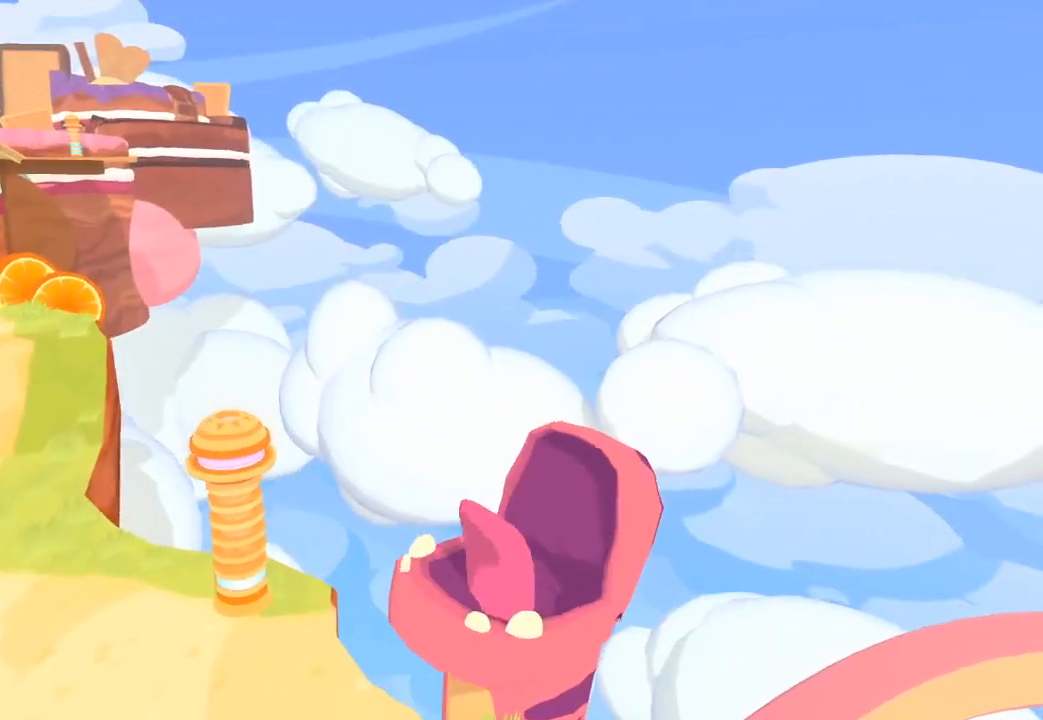
{"buttons": [], "left_stick": "down-left", "right_stick": "down-left", "button_events": []}
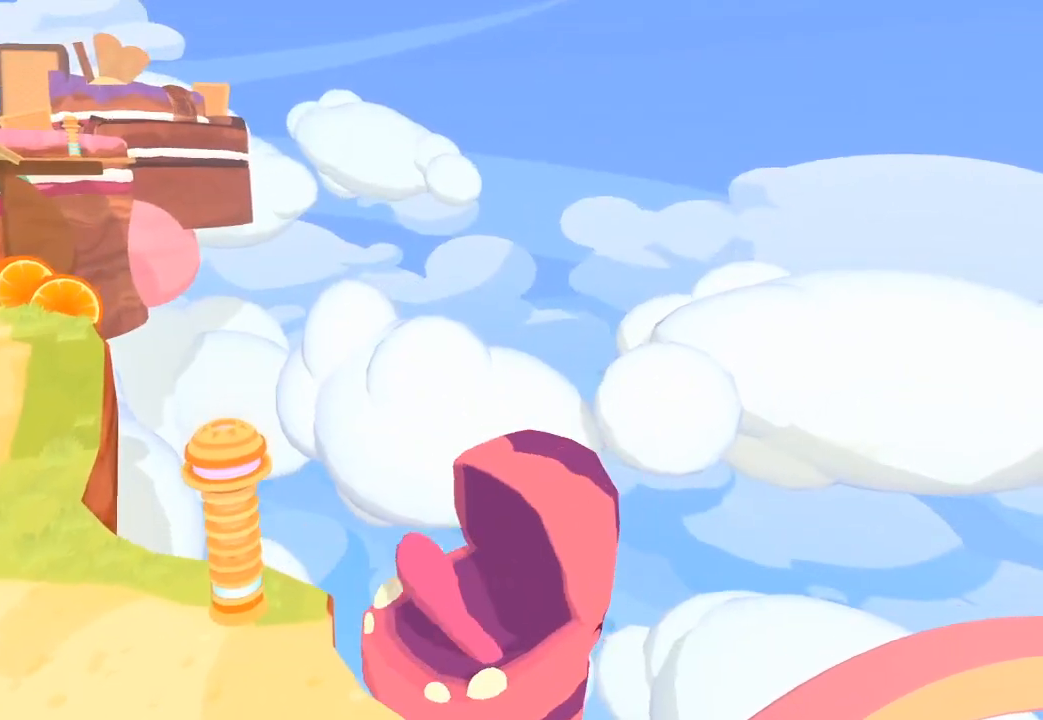
{"buttons": [], "left_stick": "down-left", "right_stick": "down-left", "button_events": []}
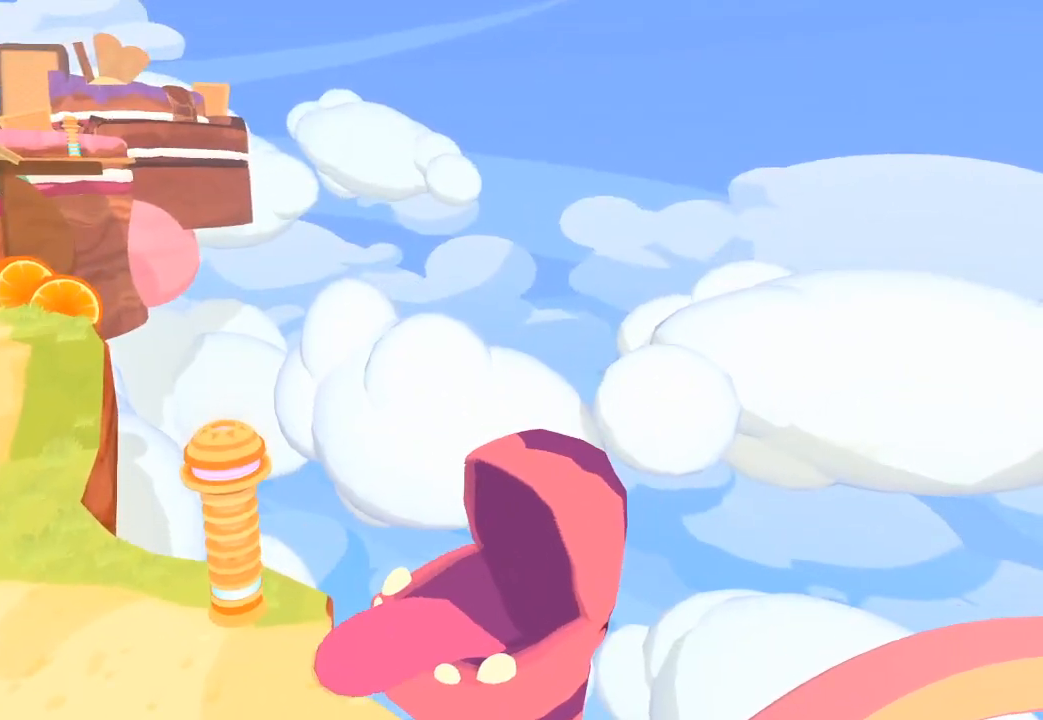
{"buttons": [], "left_stick": "down-left", "right_stick": "down-left", "button_events": []}
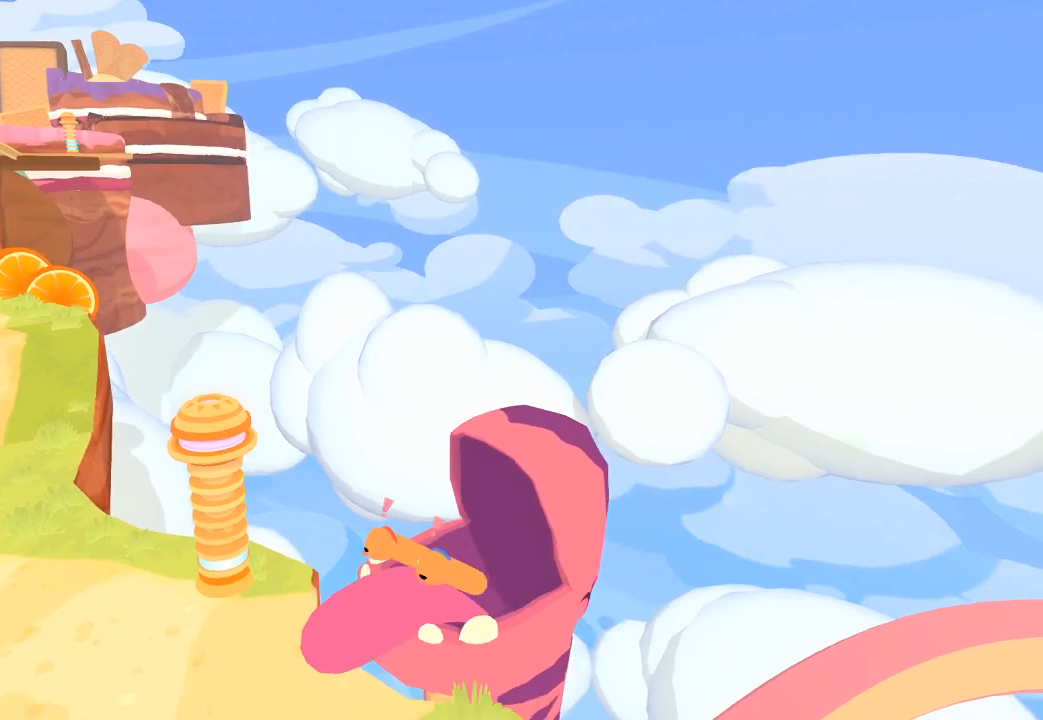
{"buttons": [], "left_stick": "down-left", "right_stick": "down-left", "button_events": []}
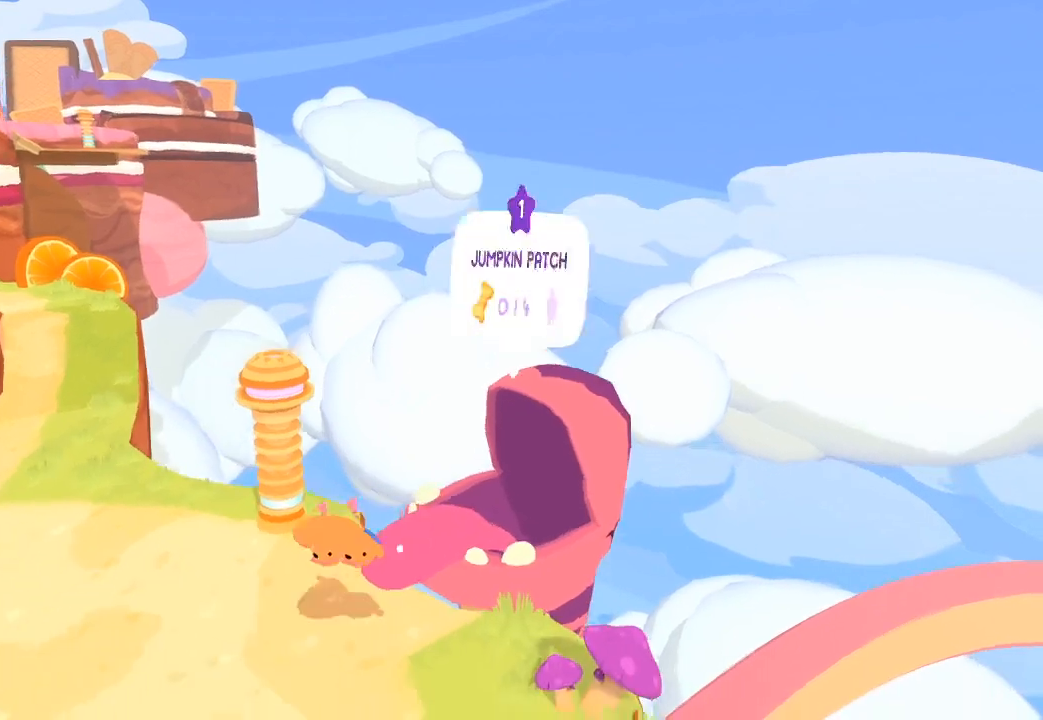
{"buttons": [], "left_stick": "down", "right_stick": "down-left", "button_events": []}
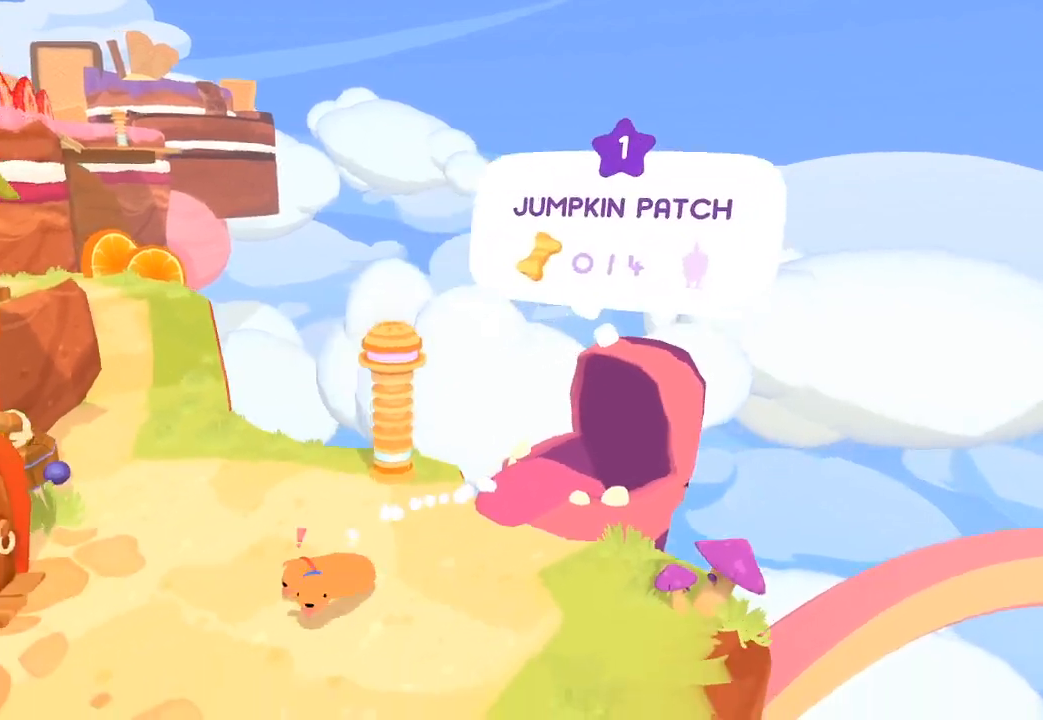
{"buttons": [], "left_stick": "down", "right_stick": "down", "button_events": []}
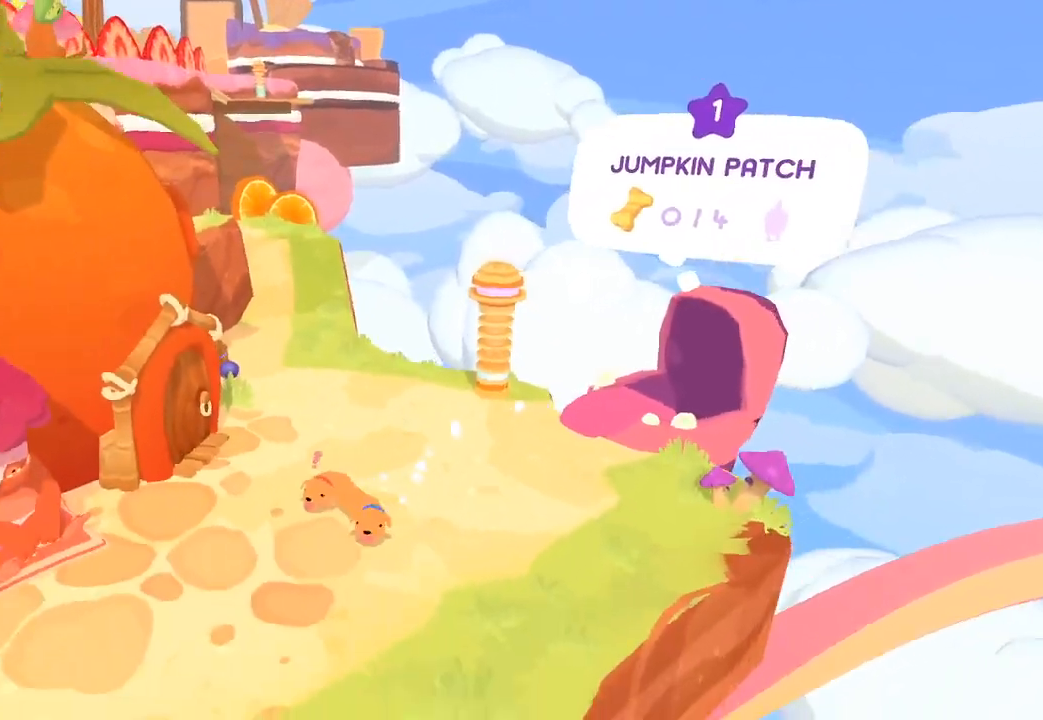
{"buttons": [], "left_stick": "down", "right_stick": "down-left", "button_events": []}
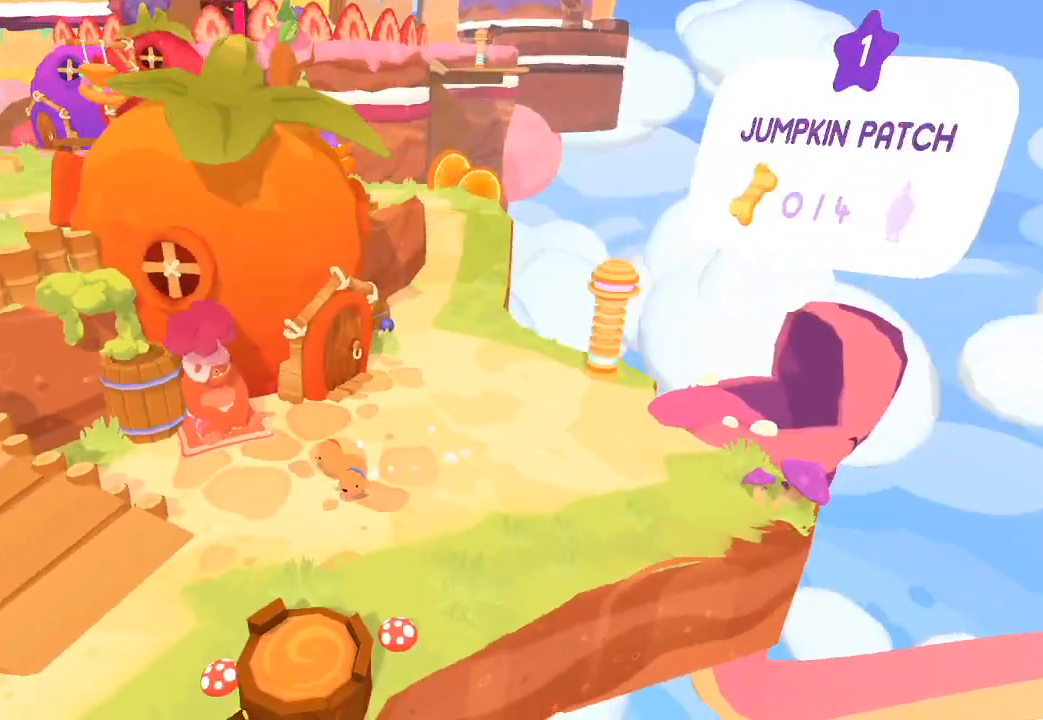
{"buttons": [], "left_stick": "down-left", "right_stick": "down-left", "button_events": []}
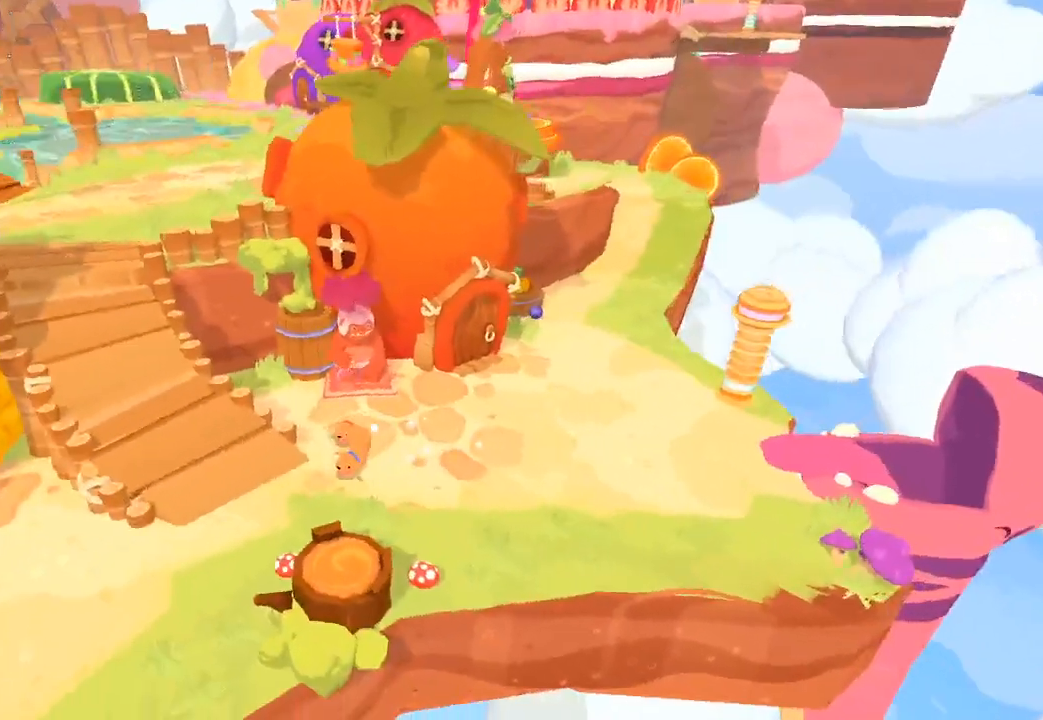
{"buttons": [], "left_stick": "up-left", "right_stick": "up-left", "button_events": []}
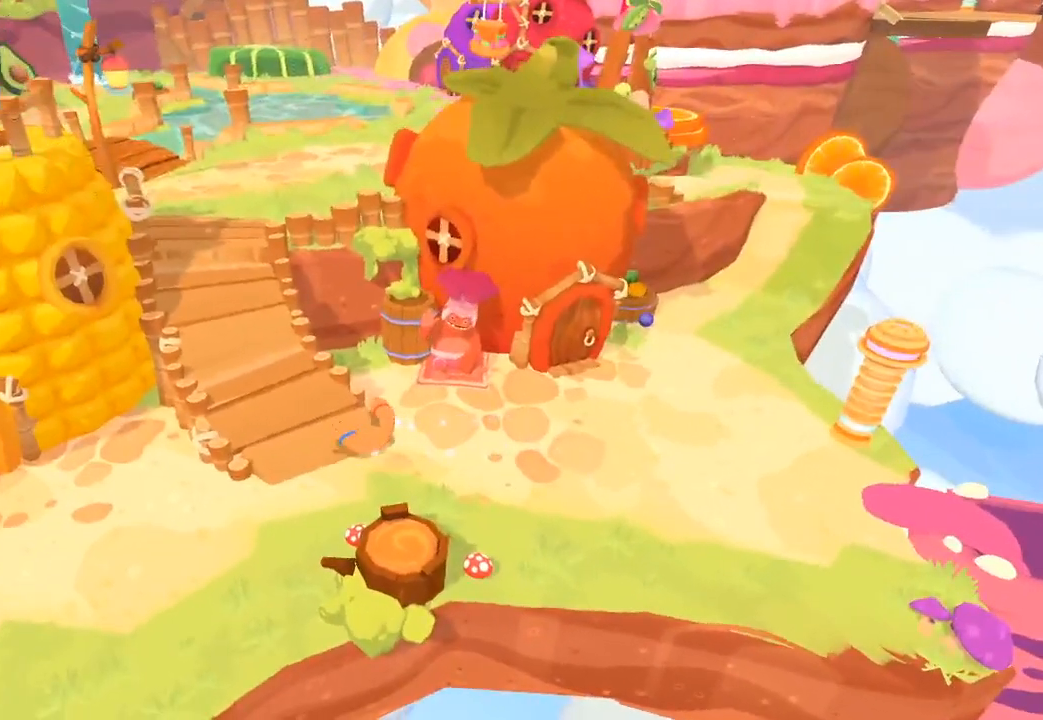
{"buttons": [], "left_stick": "up-left", "right_stick": "up", "button_events": []}
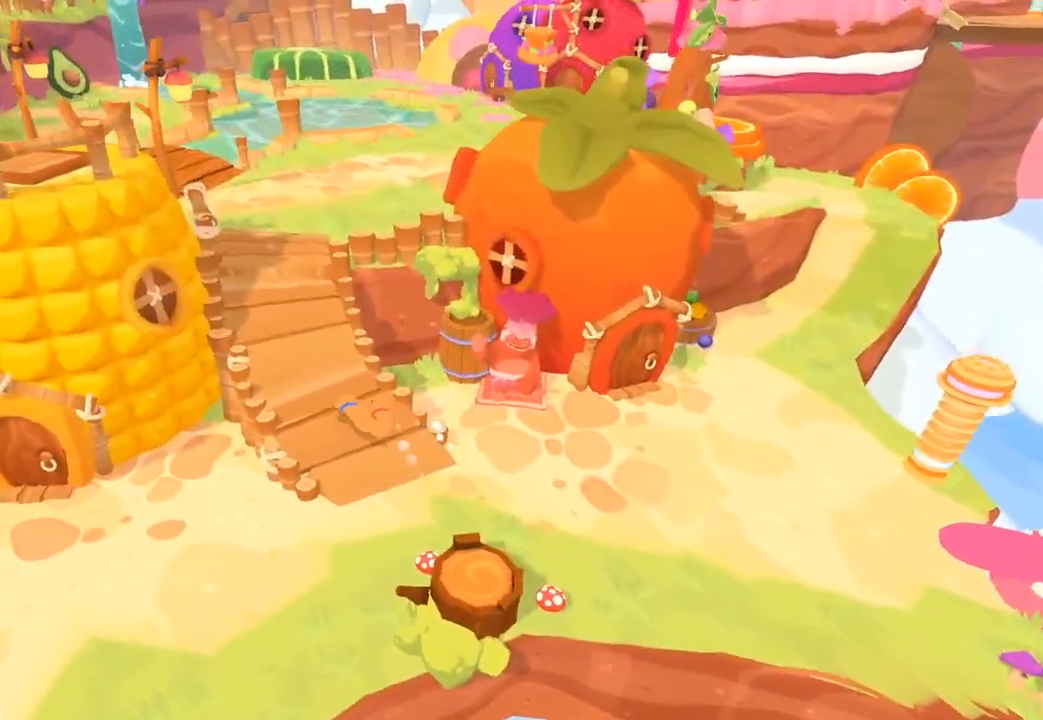
{"buttons": [], "left_stick": "up", "right_stick": "up", "button_events": []}
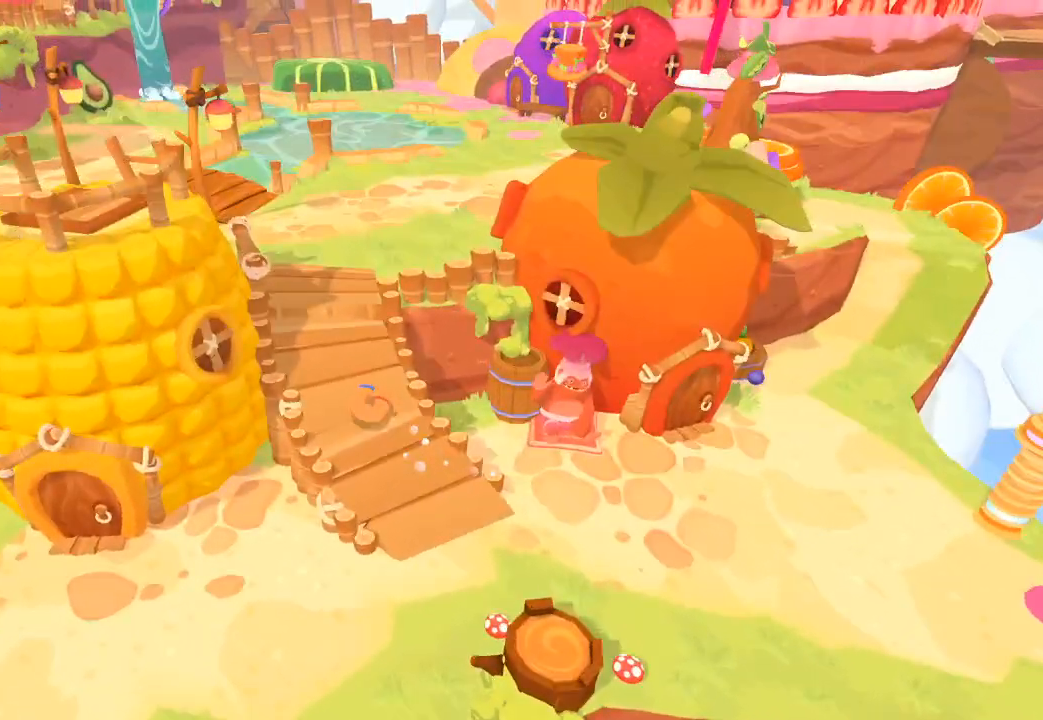
{"buttons": [], "left_stick": "up", "right_stick": "up", "button_events": []}
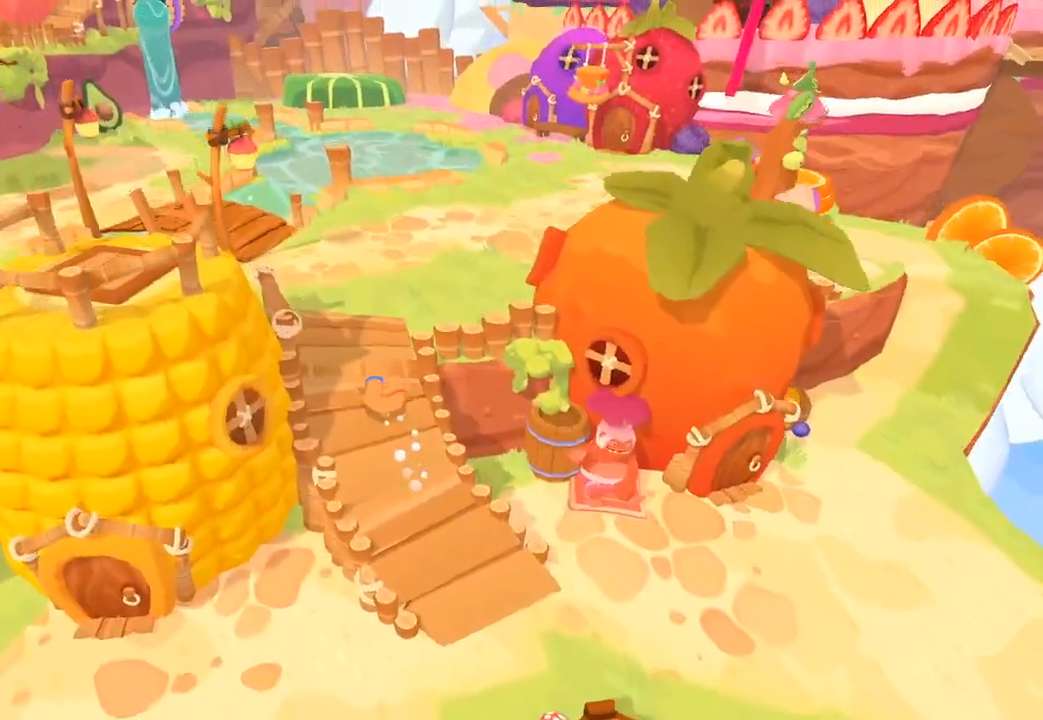
{"buttons": [], "left_stick": "up", "right_stick": "up", "button_events": []}
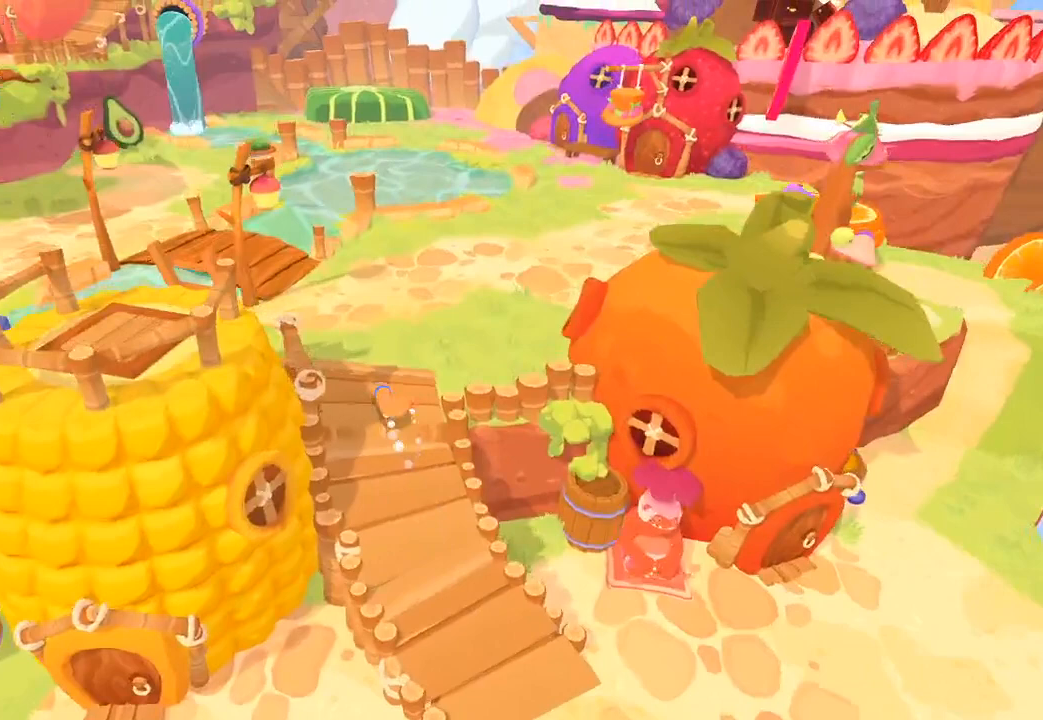
{"buttons": [], "left_stick": "up", "right_stick": "up-left", "button_events": []}
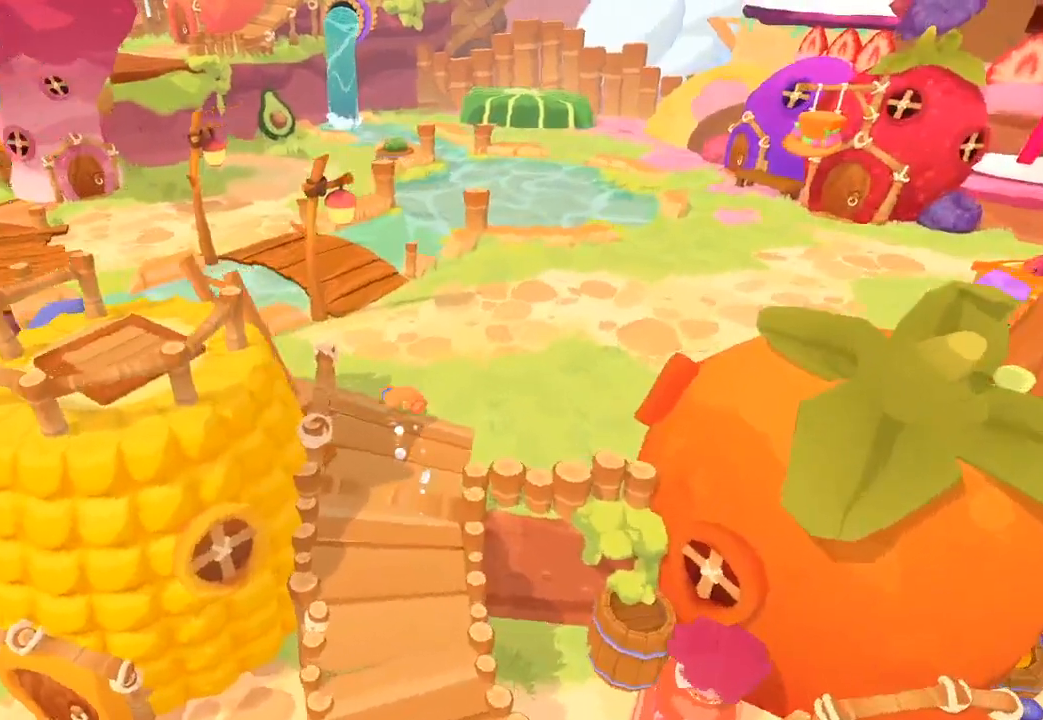
{"buttons": [], "left_stick": "up", "right_stick": "up", "button_events": []}
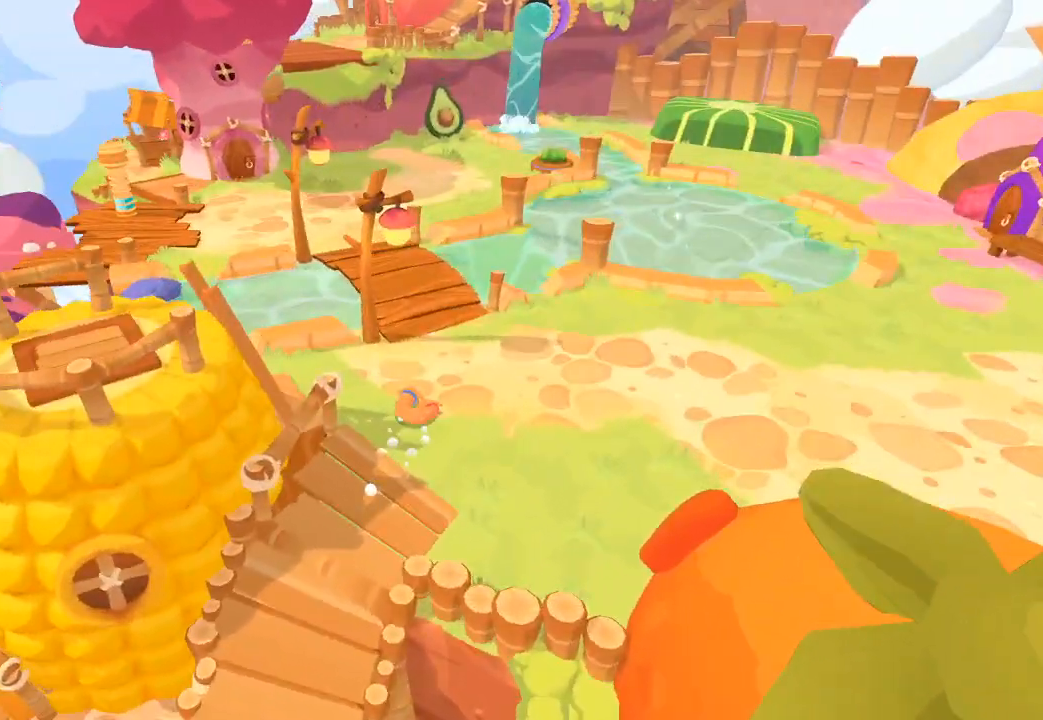
{"buttons": [], "left_stick": "up", "right_stick": "up-left", "button_events": []}
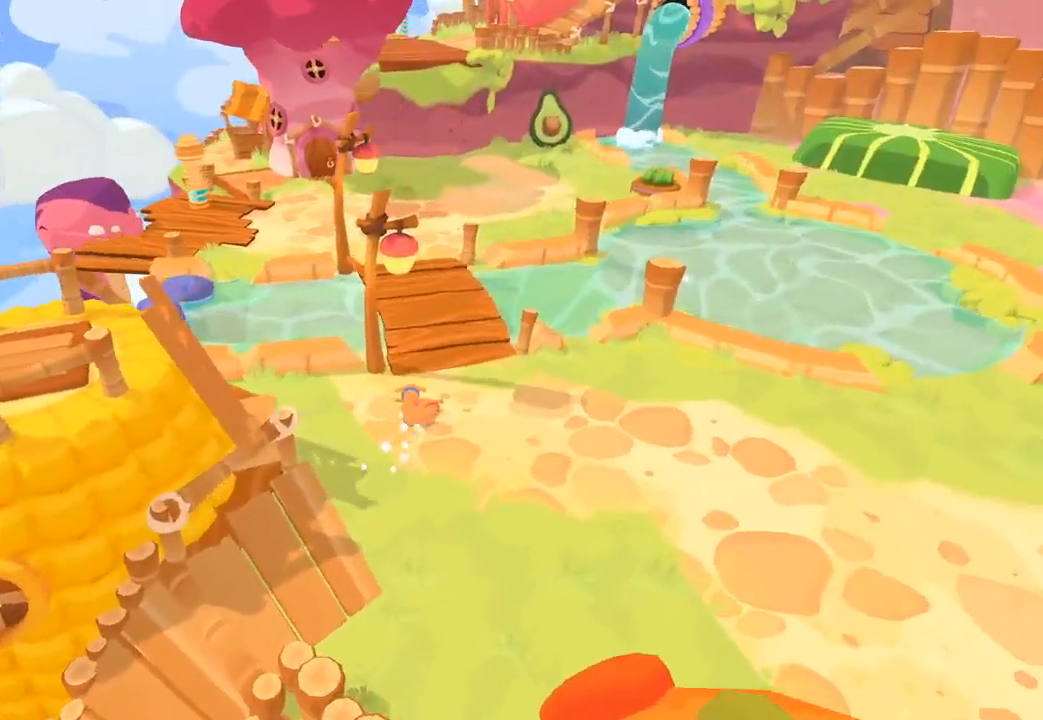
{"buttons": [], "left_stick": "up", "right_stick": "up-left", "button_events": []}
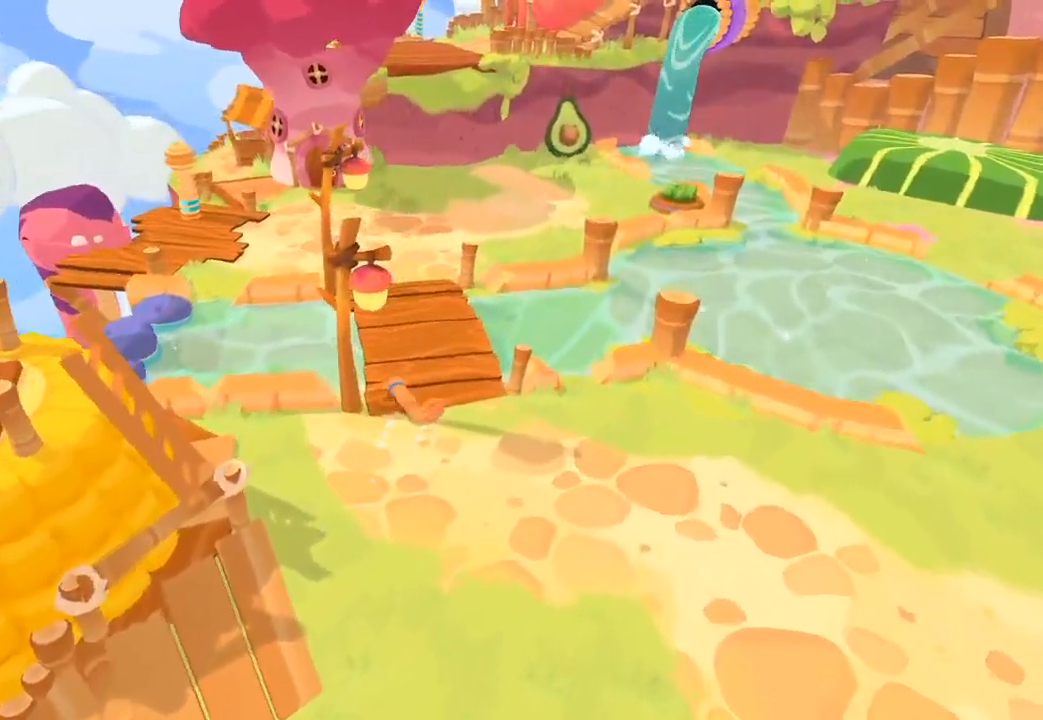
{"buttons": [], "left_stick": "up-left", "right_stick": "up-left", "button_events": []}
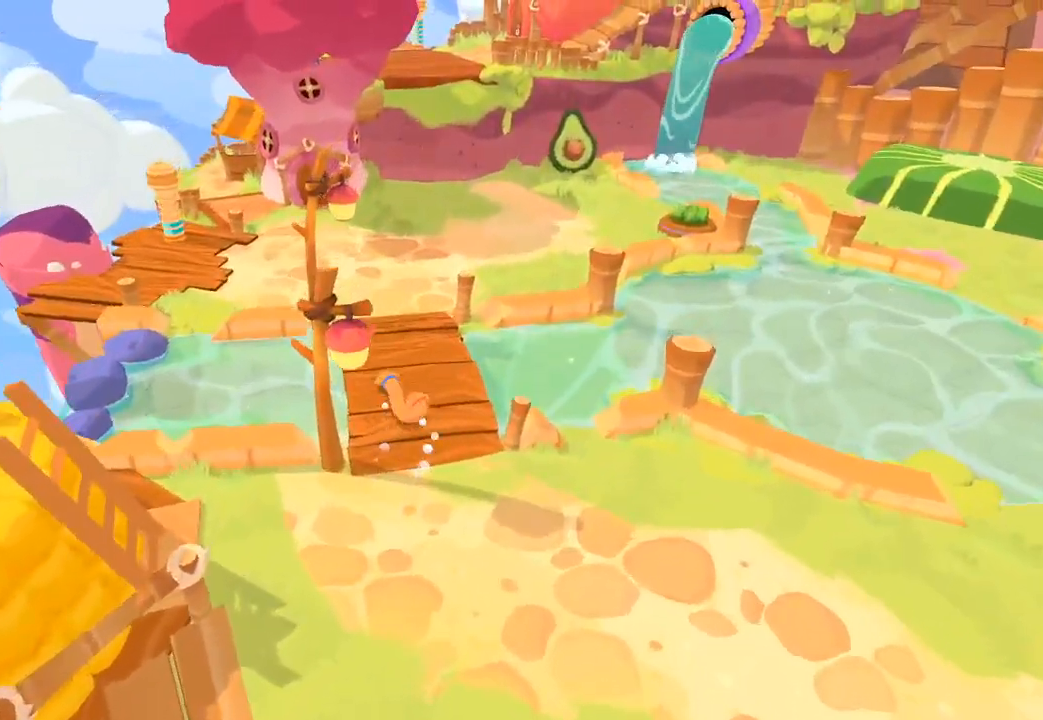
{"buttons": [], "left_stick": "up-left", "right_stick": "up-left", "button_events": []}
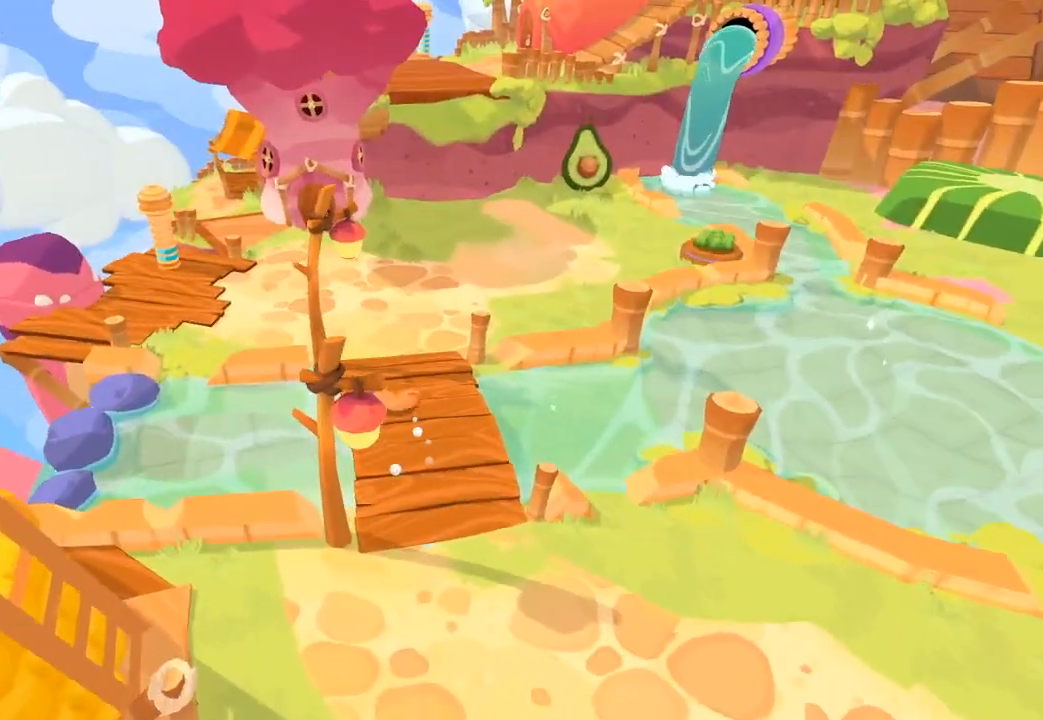
{"buttons": [], "left_stick": "up-left", "right_stick": "up-left", "button_events": []}
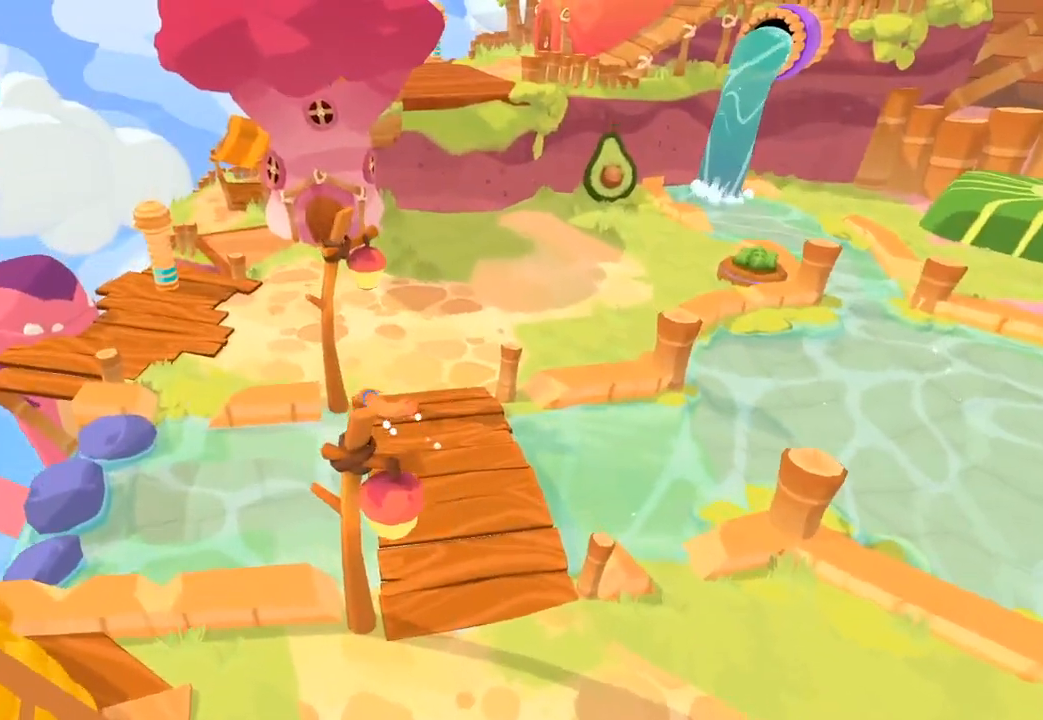
{"buttons": [], "left_stick": "left", "right_stick": "up-left", "button_events": []}
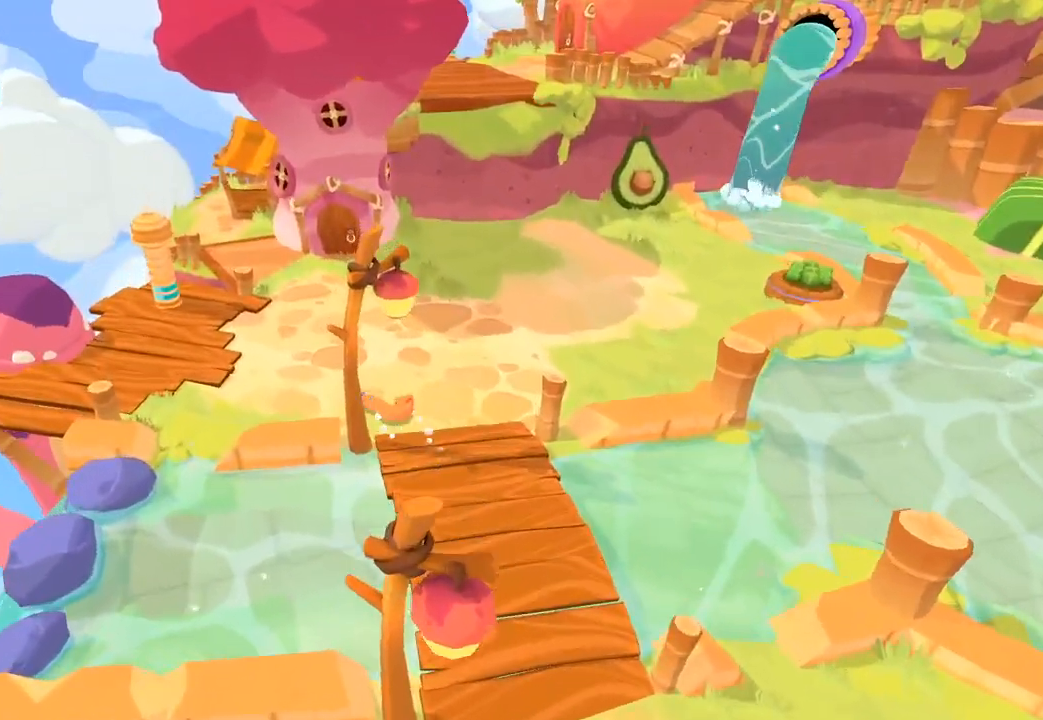
{"buttons": [], "left_stick": "left", "right_stick": "left", "button_events": []}
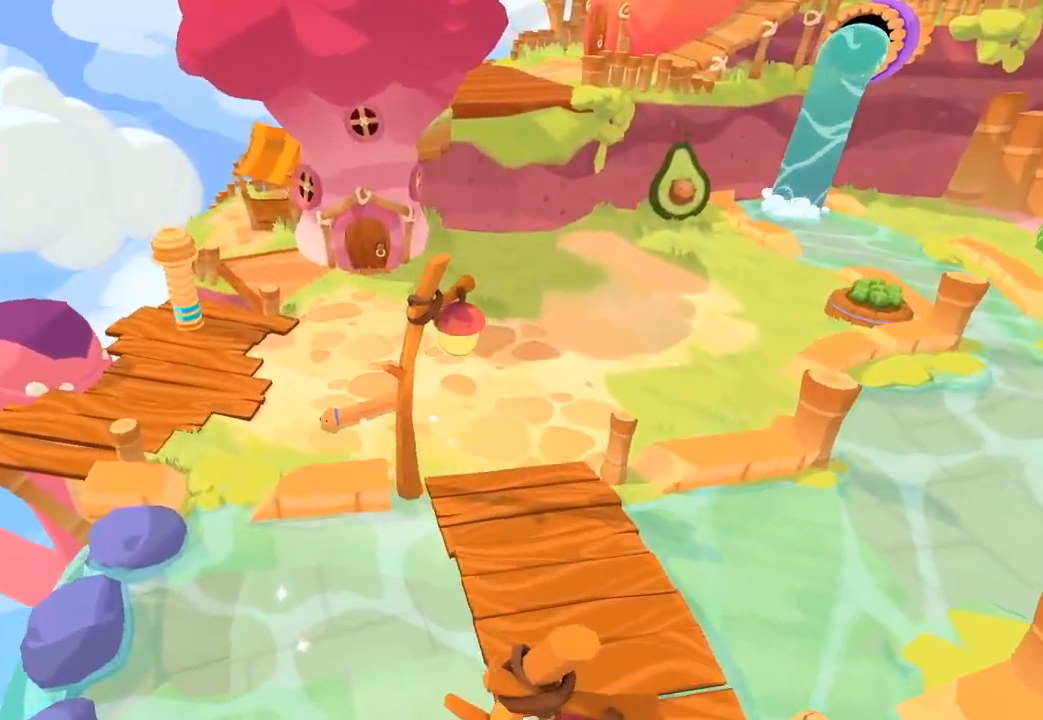
{"buttons": [], "left_stick": "left", "right_stick": "left", "button_events": []}
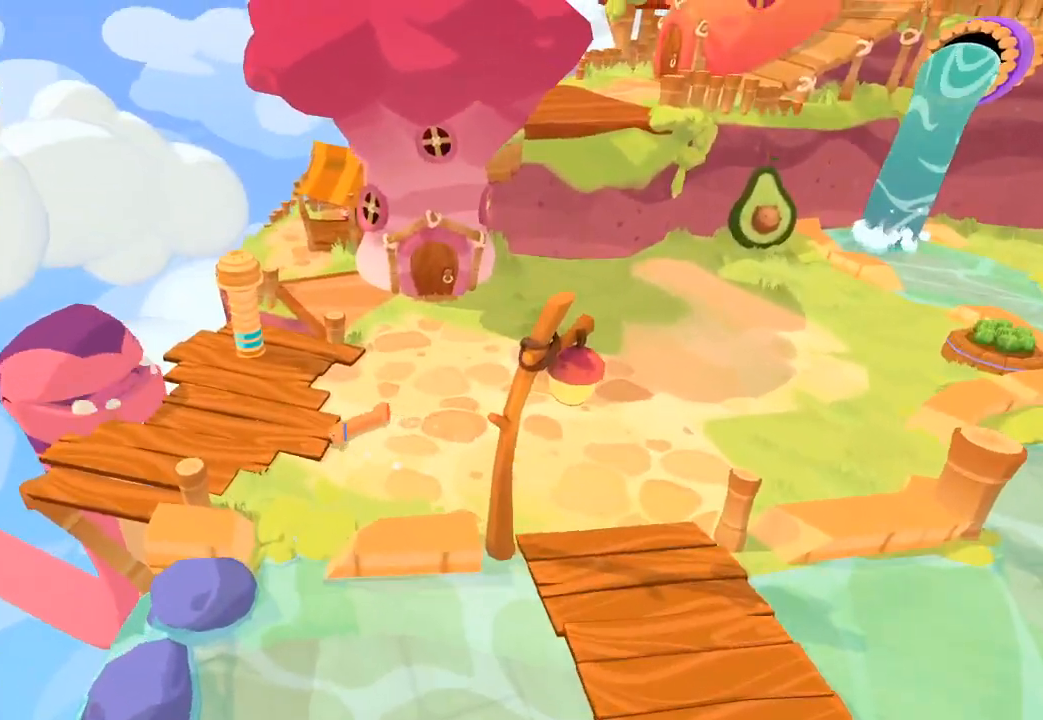
{"buttons": [], "left_stick": "up-left", "right_stick": "left", "button_events": []}
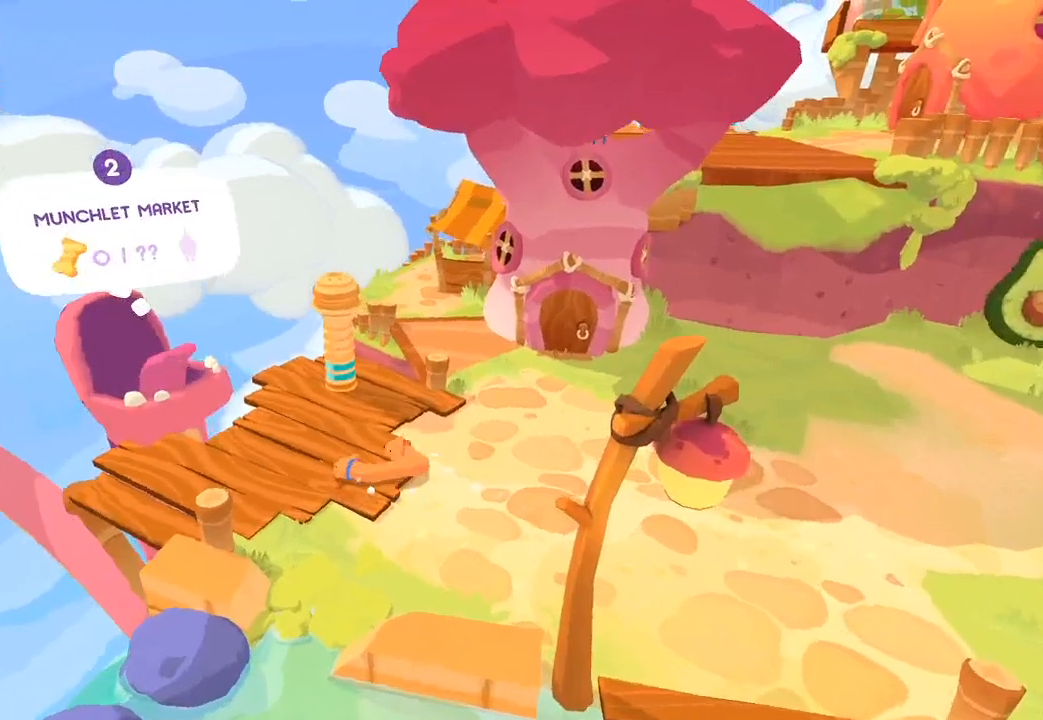
{"buttons": [], "left_stick": "up-left", "right_stick": "left", "button_events": []}